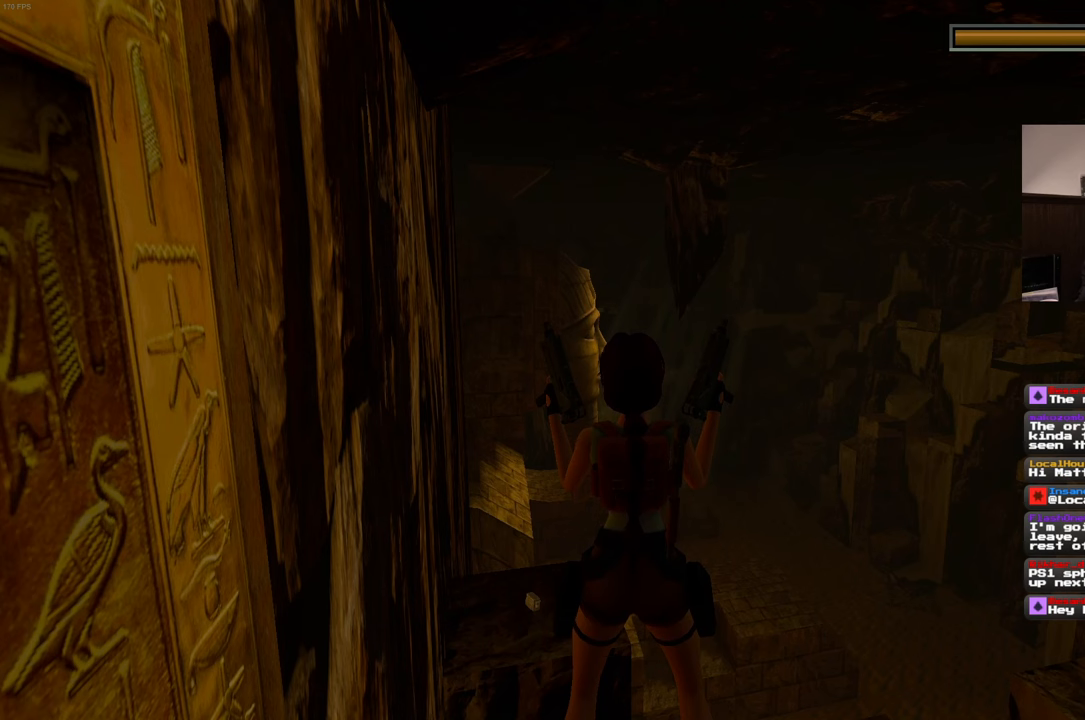
Gameplay with a controller (PlayStation layout); each line is a JSON object with the inputs held at the frame after it (dt_ms = milliseconds from this image to that frame). "events" lists button and stick changes between this image and that frame as [ms after this image, input, new state], when the widget could be followed in between. Not read: L3 R3 START.
{"dt_ms": 500, "buttons": ["L2"], "left_stick": "center", "right_stick": "center", "events": []}
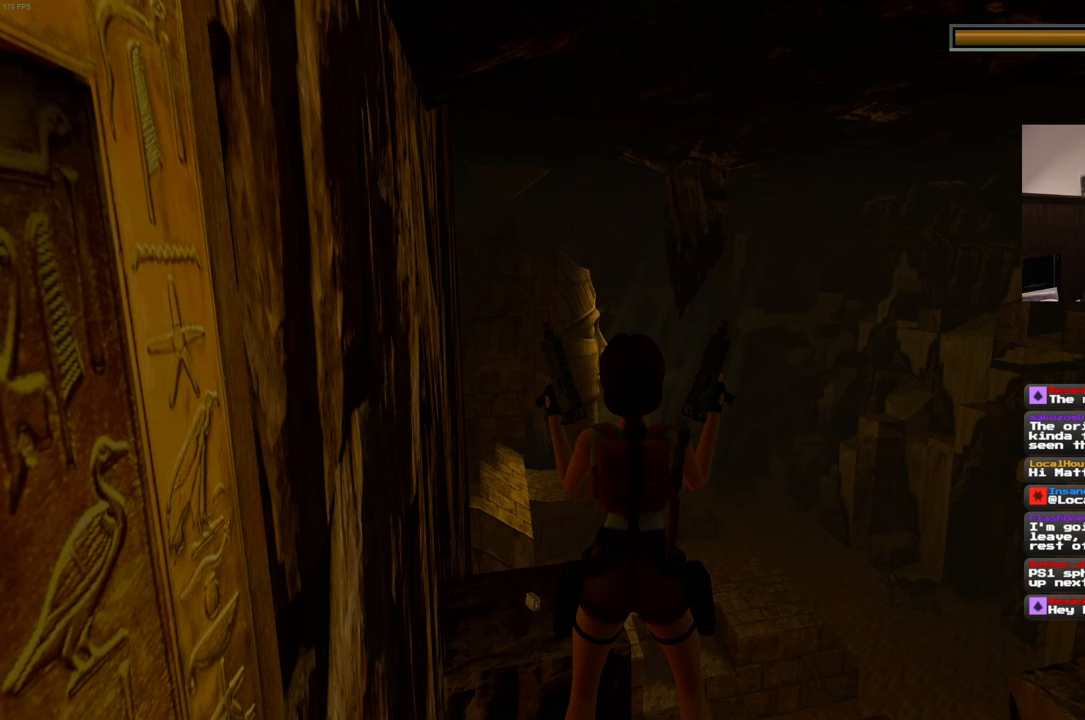
{"dt_ms": 500, "buttons": ["L2"], "left_stick": "center", "right_stick": "center", "events": []}
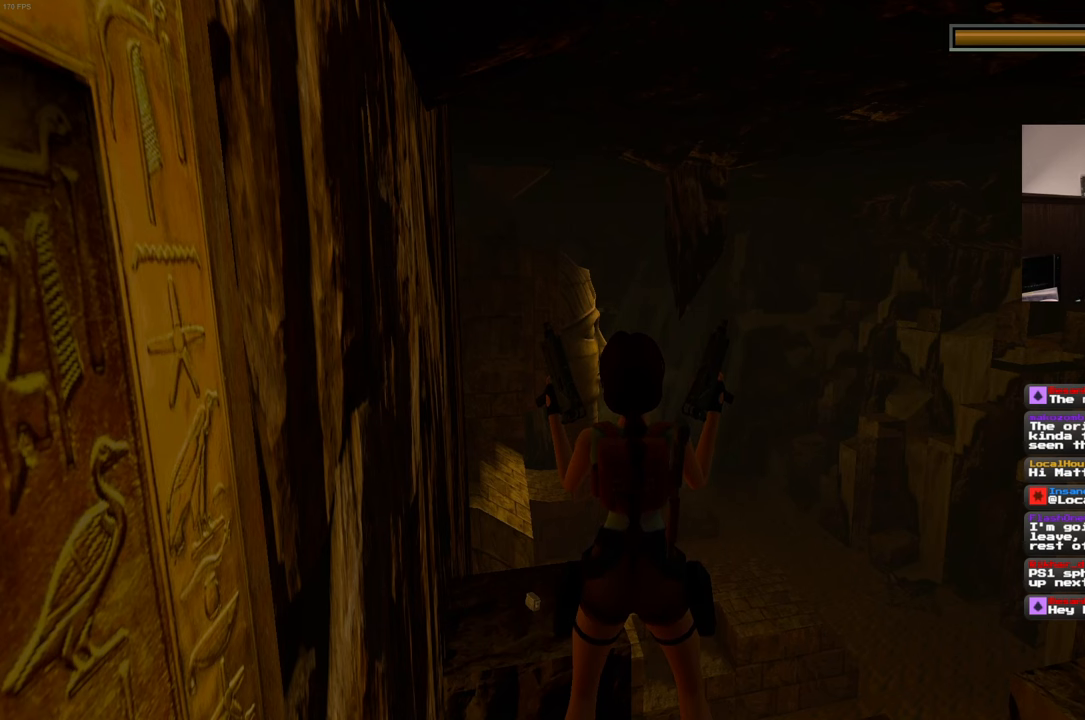
{"dt_ms": 500, "buttons": ["L2"], "left_stick": "center", "right_stick": "center", "events": []}
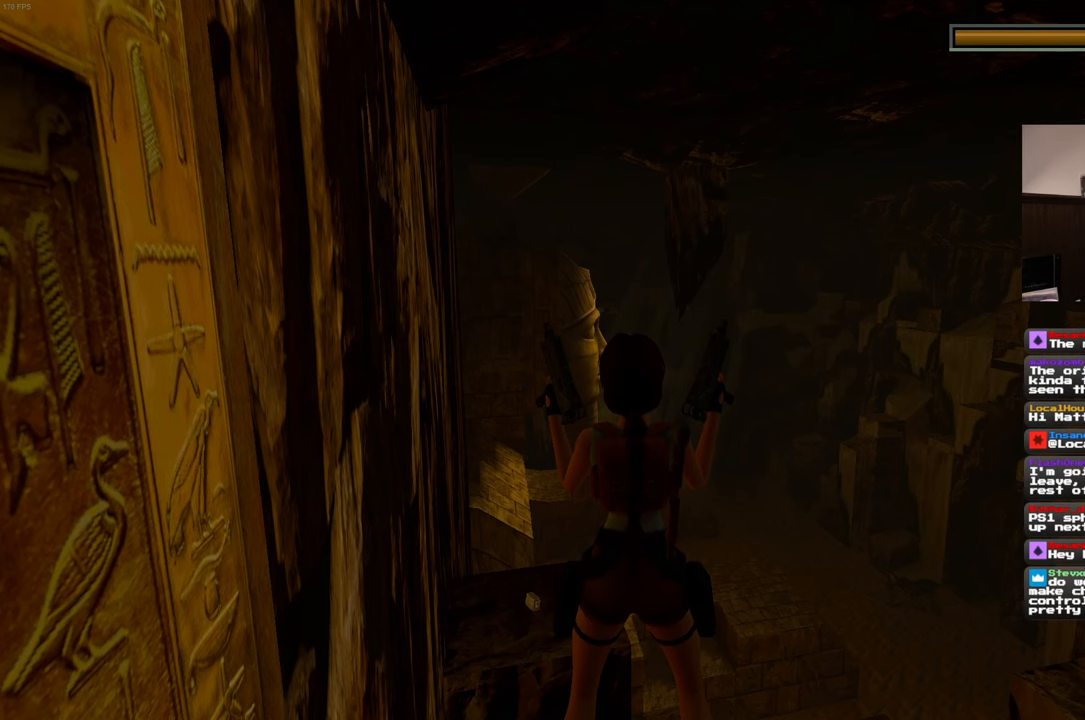
{"dt_ms": 500, "buttons": ["L2"], "left_stick": "center", "right_stick": "center", "events": []}
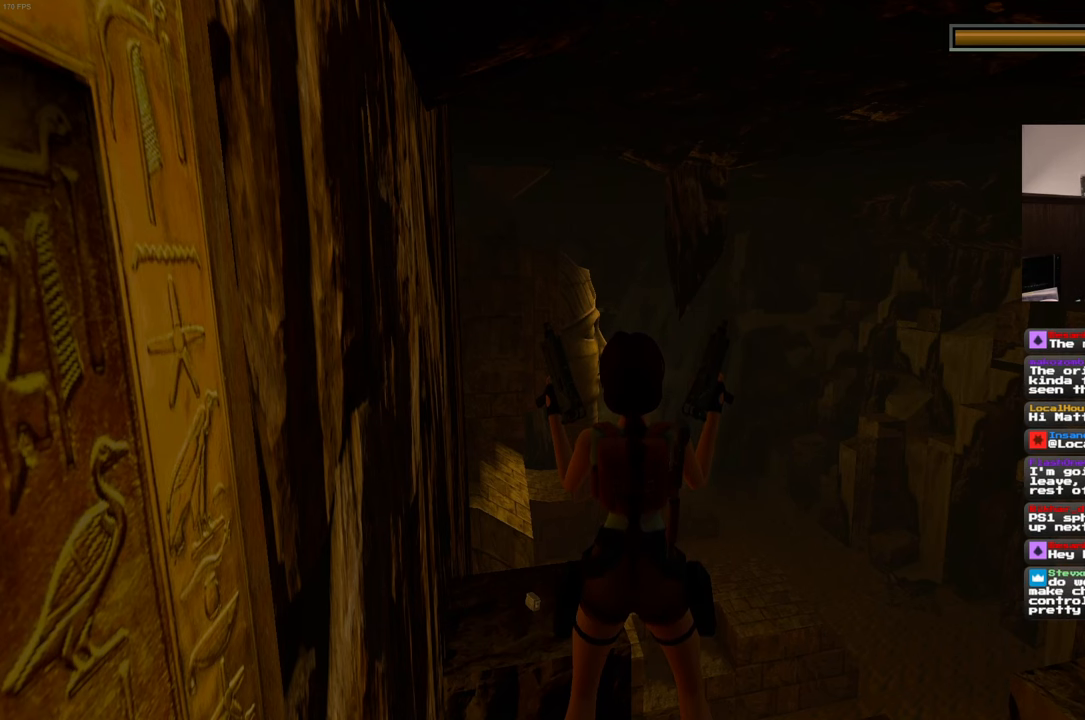
{"dt_ms": 500, "buttons": ["L2"], "left_stick": "center", "right_stick": "center", "events": []}
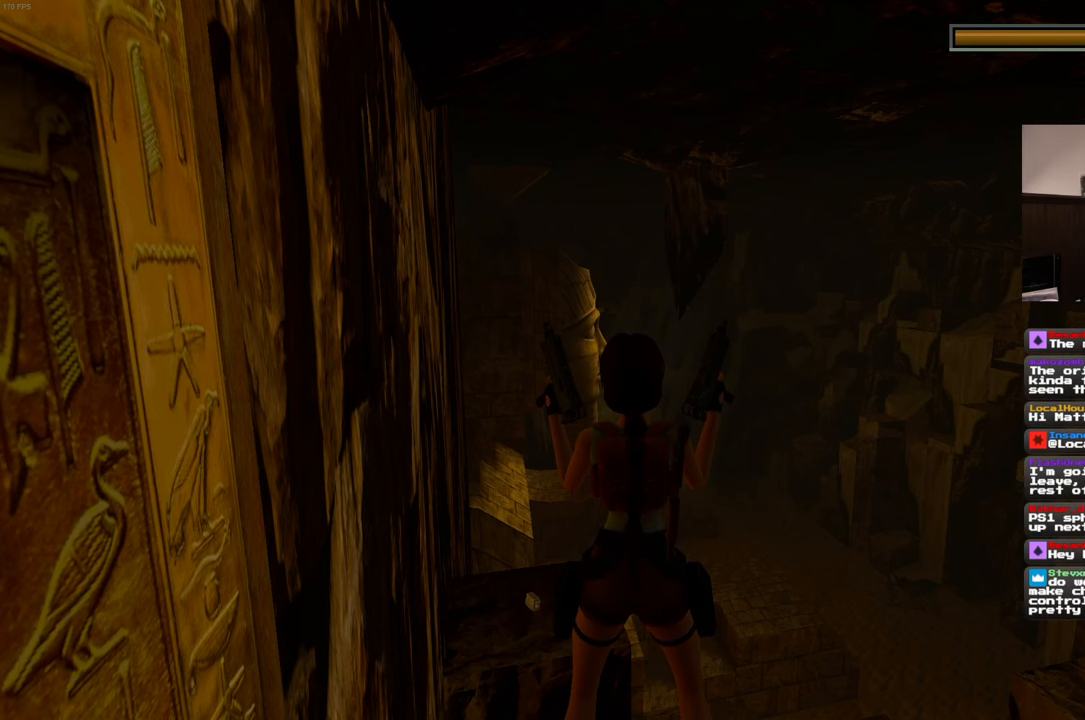
{"dt_ms": 500, "buttons": ["L2"], "left_stick": "center", "right_stick": "center", "events": []}
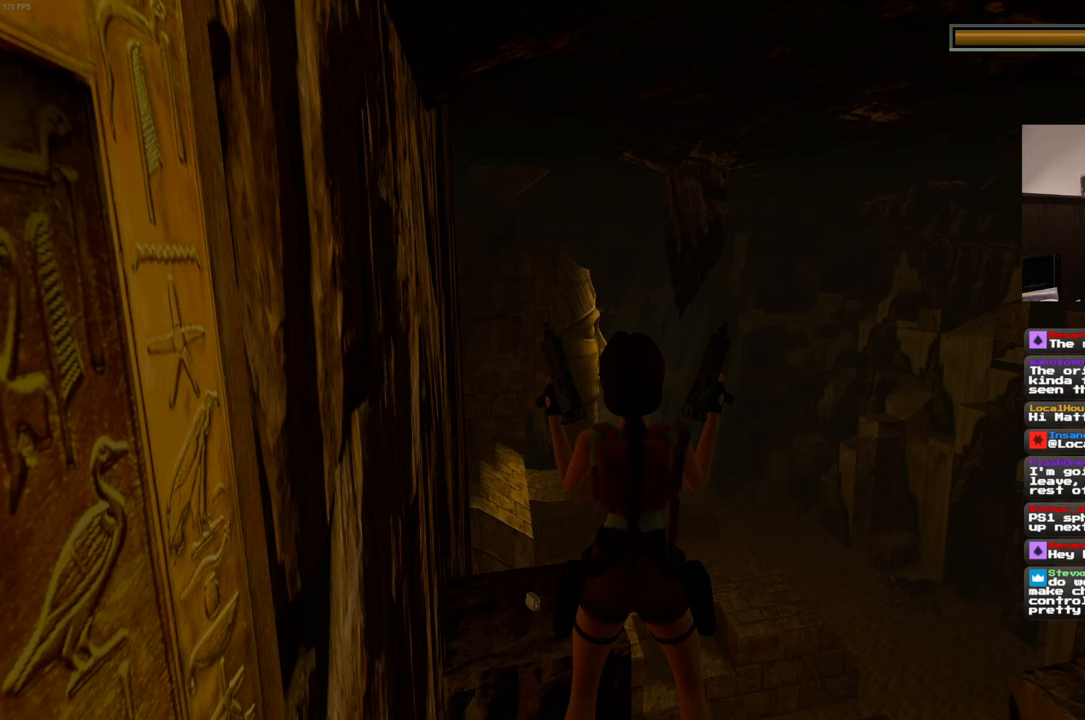
{"dt_ms": 500, "buttons": ["L2"], "left_stick": "center", "right_stick": "center", "events": []}
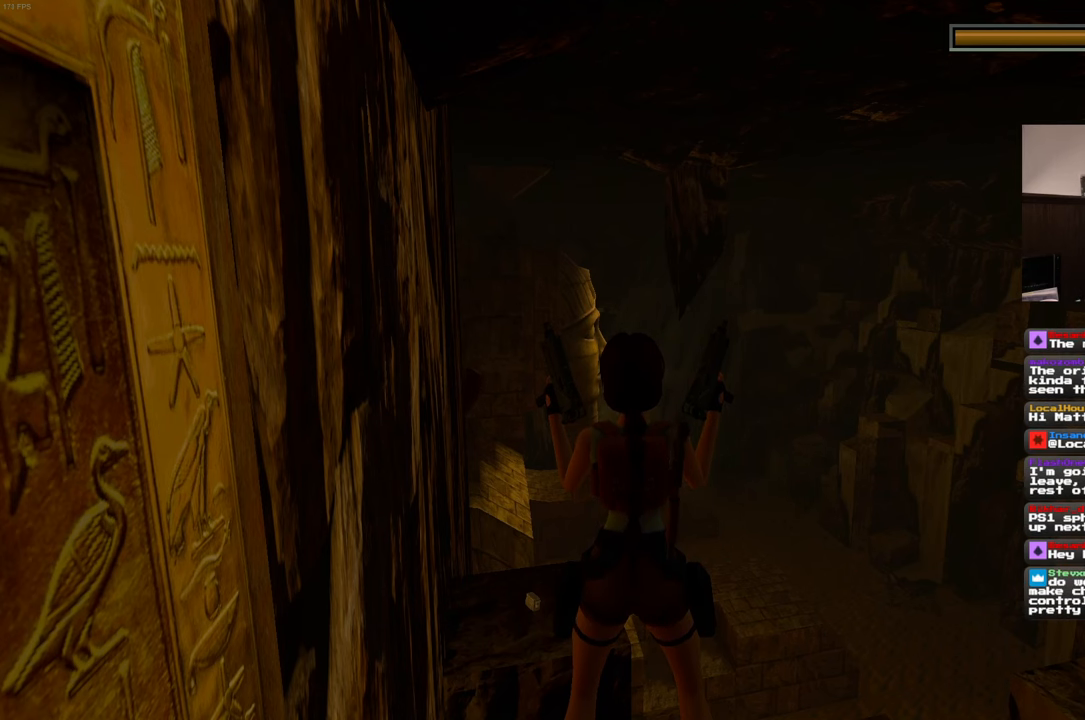
{"dt_ms": 500, "buttons": ["L2"], "left_stick": "center", "right_stick": "center", "events": []}
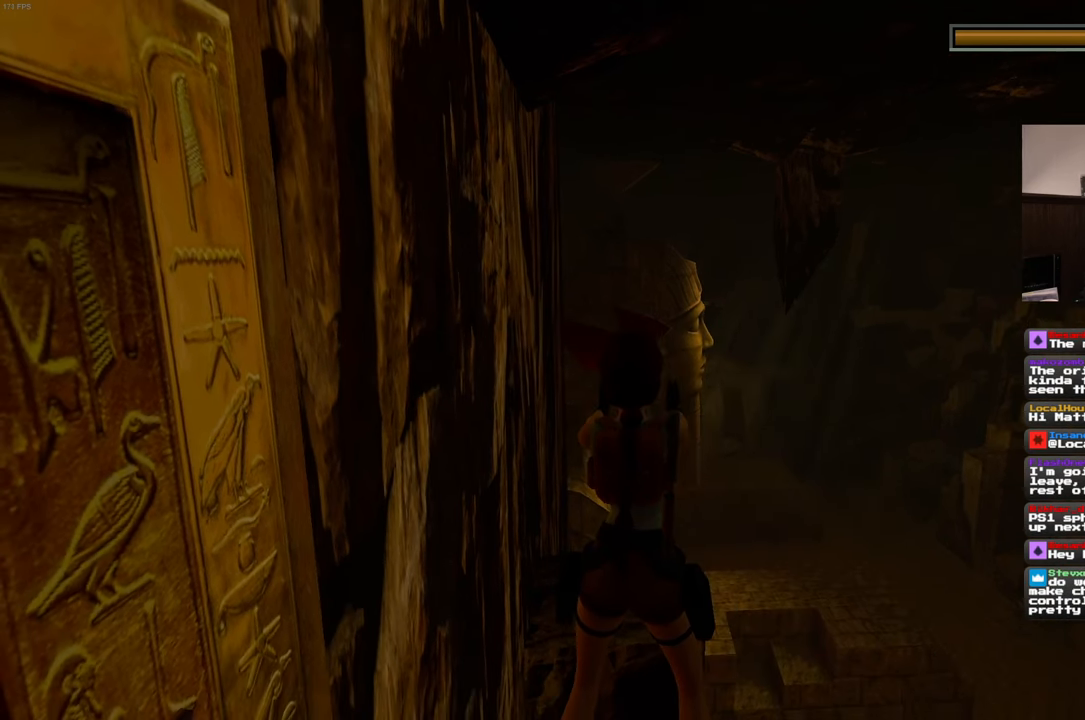
{"dt_ms": 500, "buttons": ["CROSS", "L2"], "left_stick": "center", "right_stick": "center", "events": [[433, "CROSS", "down"]]}
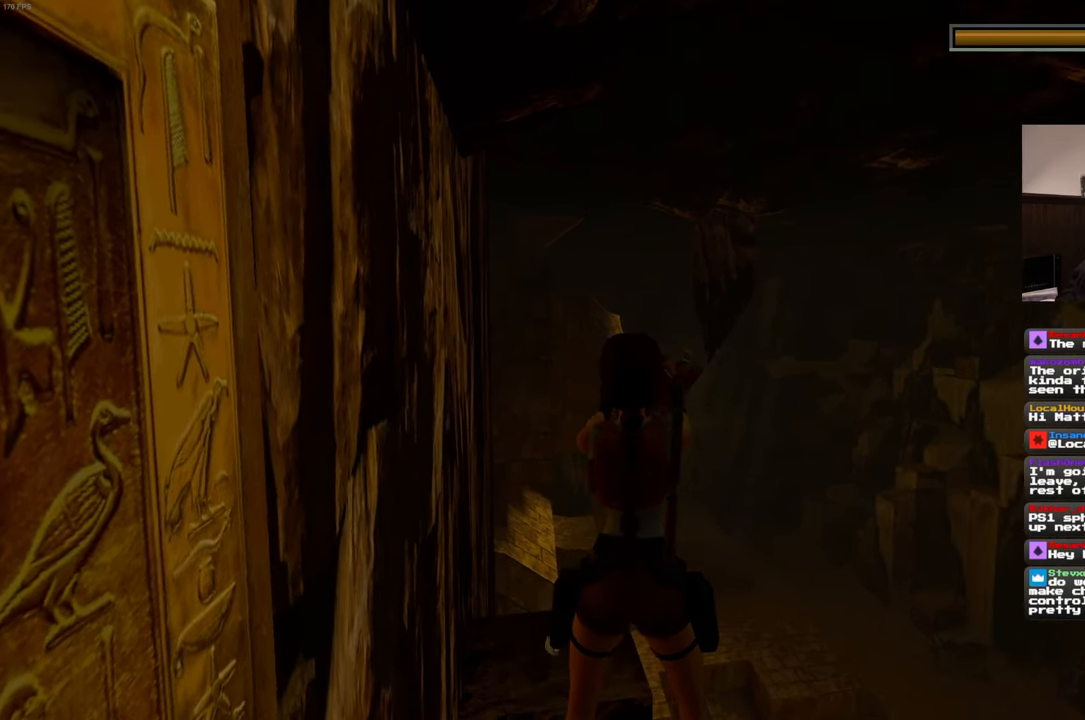
{"dt_ms": 500, "buttons": ["CROSS", "L2"], "left_stick": "center", "right_stick": "center", "events": []}
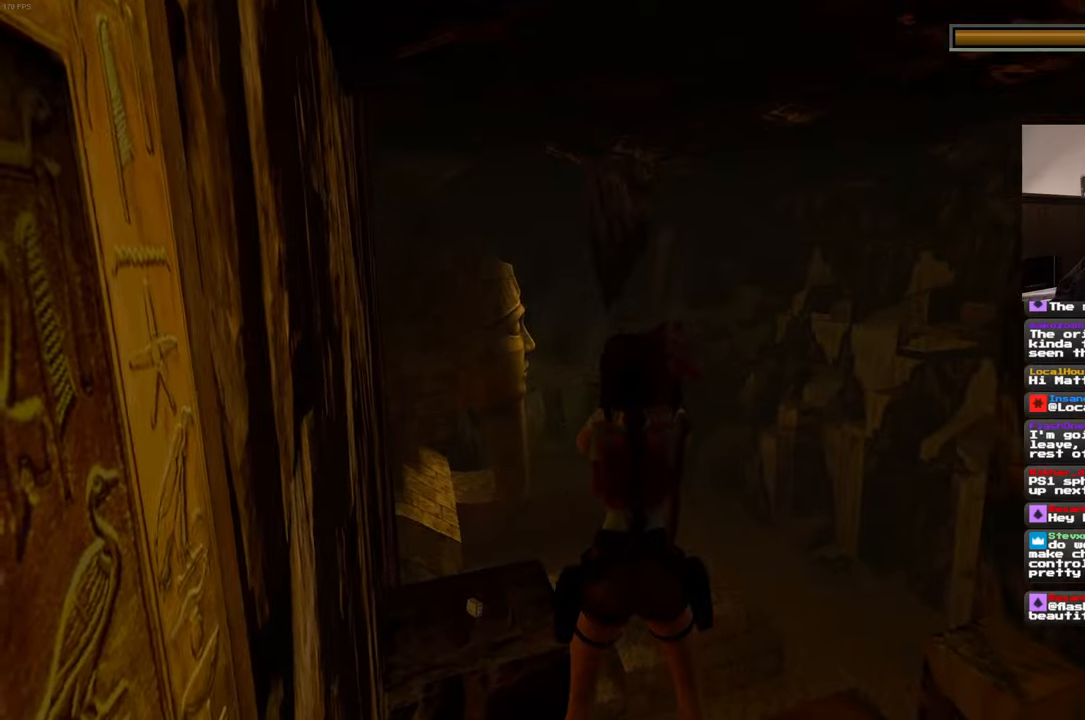
{"dt_ms": 500, "buttons": ["L2", "R2"], "left_stick": "center", "right_stick": "center", "events": [[117, "CROSS", "up"], [167, "R2", "down"]]}
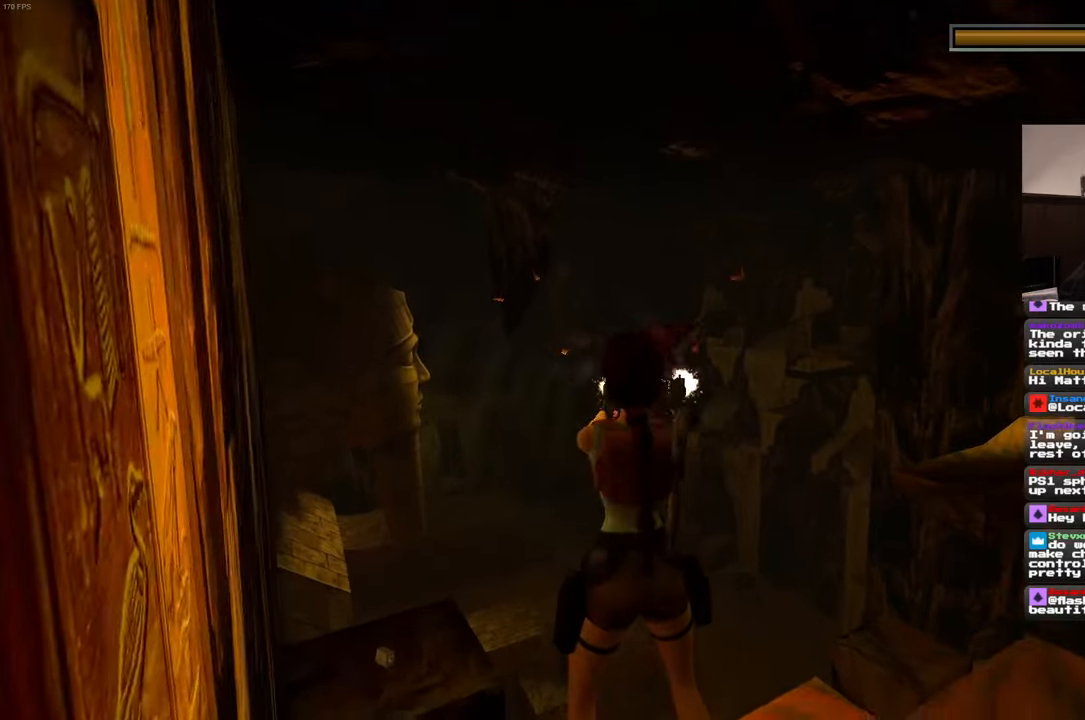
{"dt_ms": 500, "buttons": ["L2", "R2"], "left_stick": "center", "right_stick": "center", "events": []}
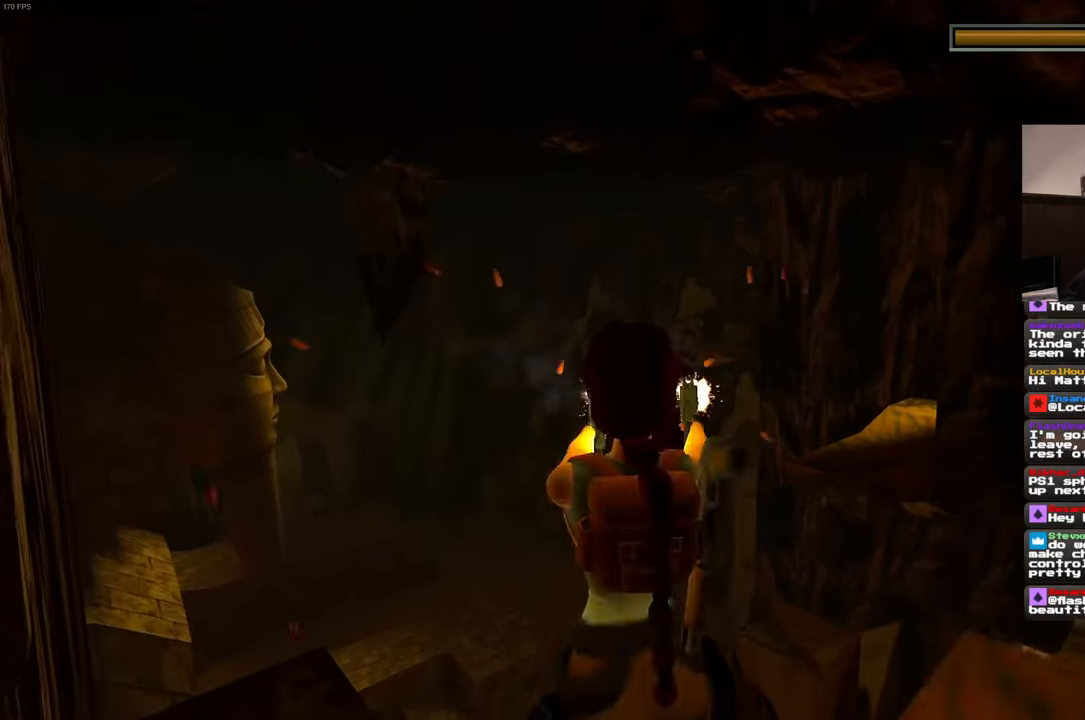
{"dt_ms": 1000, "buttons": ["L2", "R2"], "left_stick": "center", "right_stick": "center"}
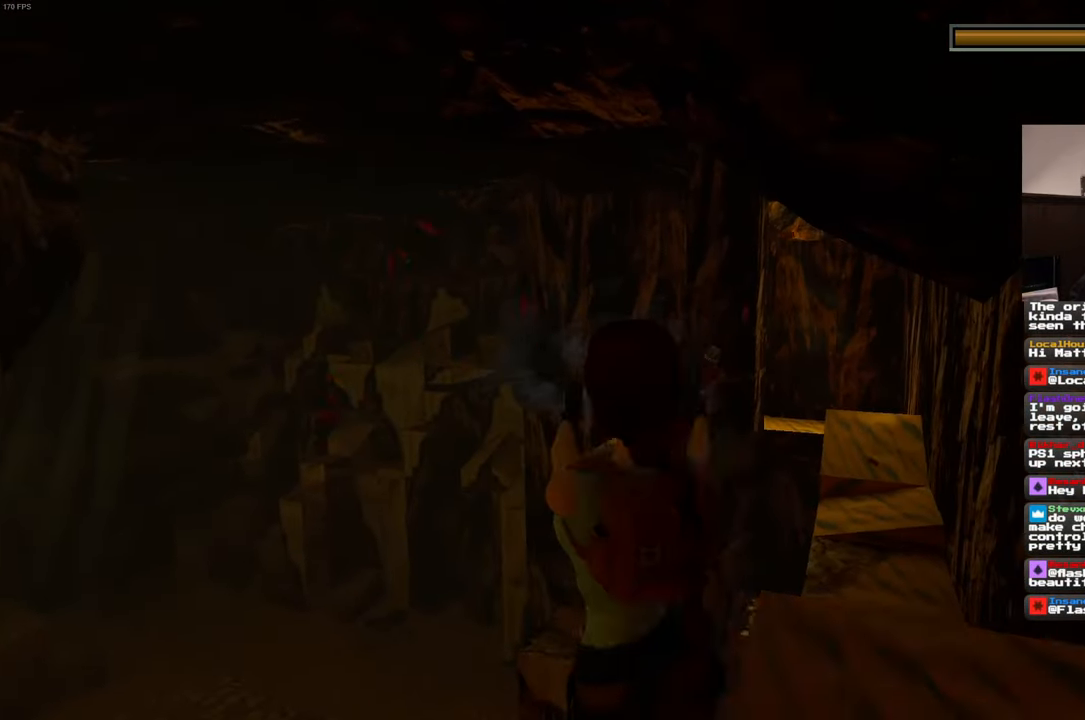
{"dt_ms": 500, "buttons": ["L2", "R2"], "left_stick": "center", "right_stick": "center", "events": [[217, "left_stick", "down"], [367, "left_stick", "down-right"], [467, "left_stick", "center"]]}
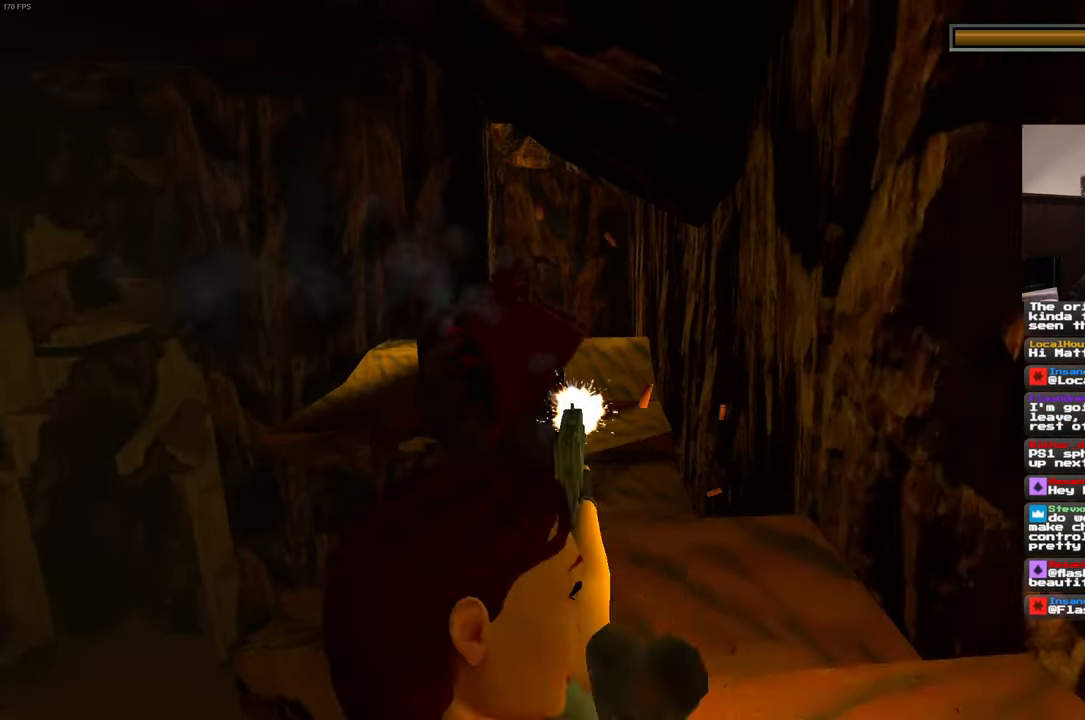
{"dt_ms": 1000, "buttons": ["L2", "R2"], "left_stick": "up-right", "right_stick": "center", "events": [[734, "left_stick", "up"], [817, "left_stick", "up-right"]]}
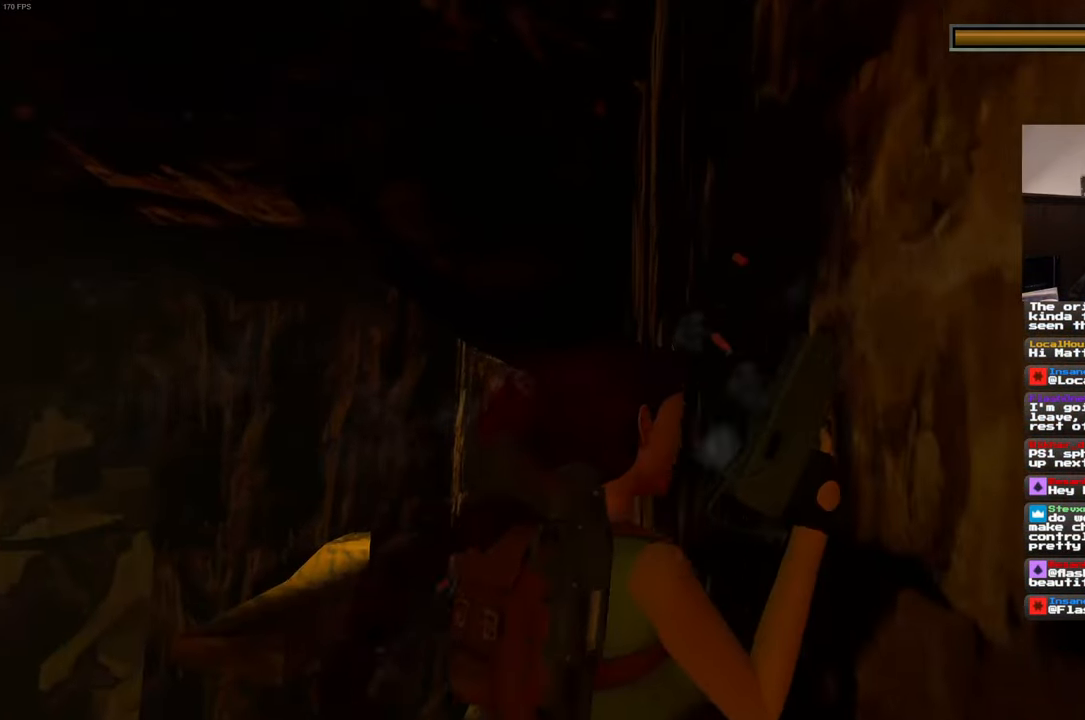
{"dt_ms": 500, "buttons": ["L2", "R2"], "left_stick": "center", "right_stick": "center", "events": [[50, "left_stick", "center"], [234, "left_stick", "up-left"], [350, "left_stick", "center"]]}
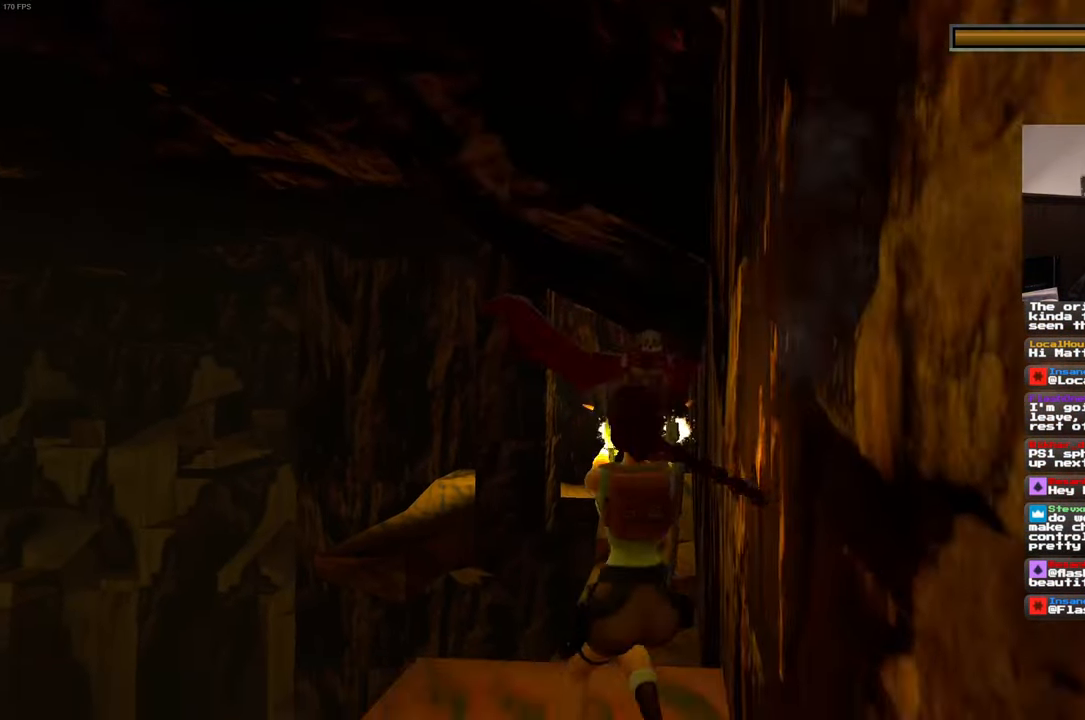
{"dt_ms": 500, "buttons": ["L2", "R2"], "left_stick": "center", "right_stick": "center", "events": []}